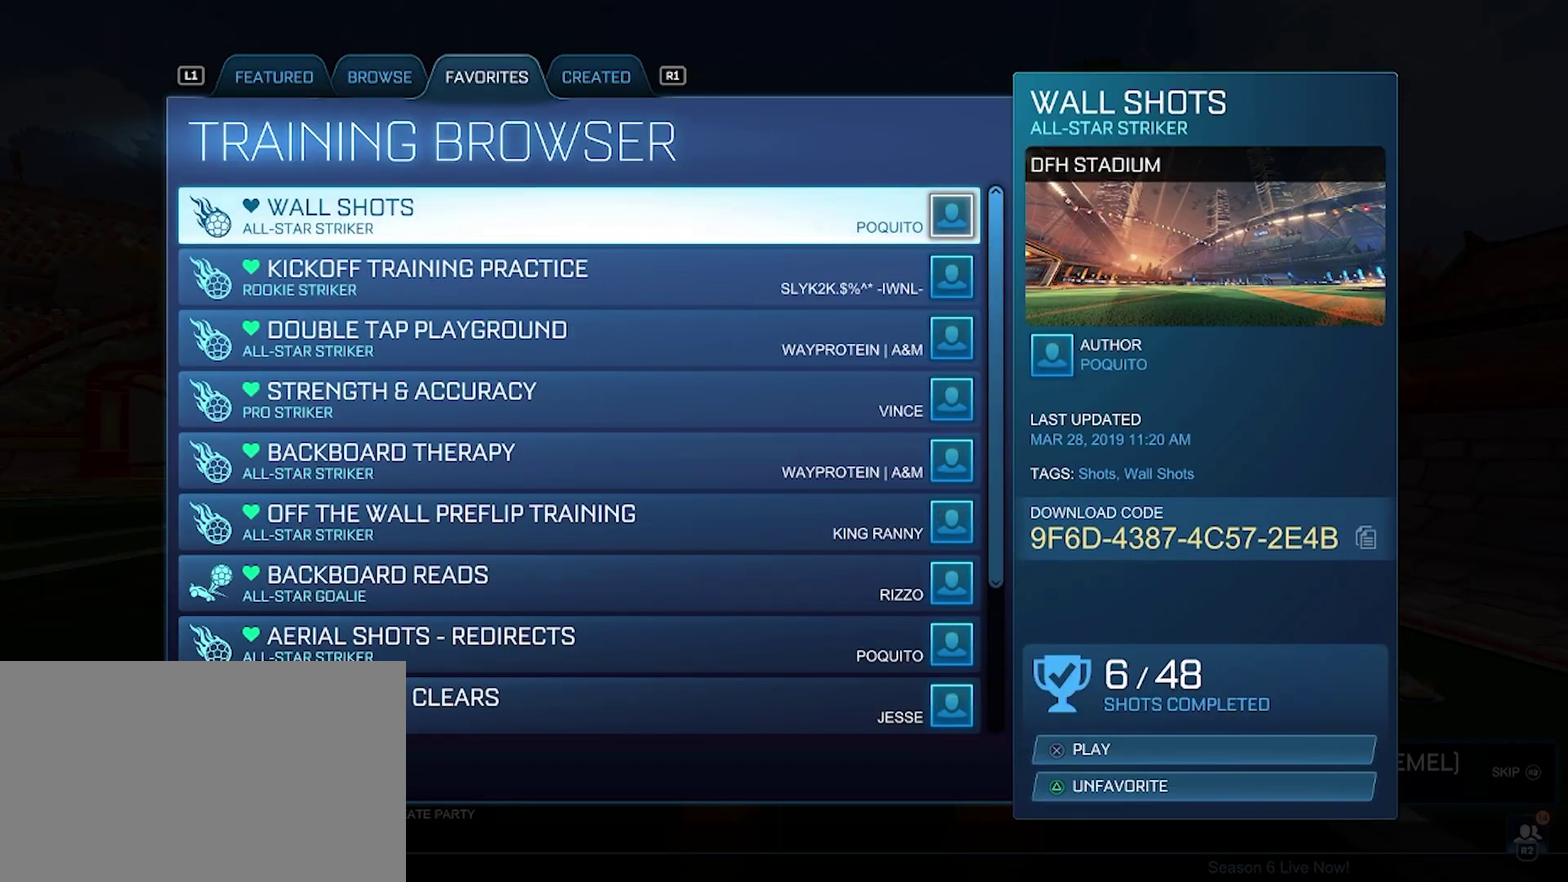
Gameplay with a controller (PlayStation layout); each line is a JSON object with the inputs held at the frame after it. "events" lists button and stick changes between this image and that frame as [ms after this image, input, new state], when the widget could be followed in between. Not read: CIRCLE R2 R3 right_stick.
{"buttons": ["DPAD_DOWN"], "left_stick": "center", "events": [[450, "DPAD_DOWN", "down"]]}
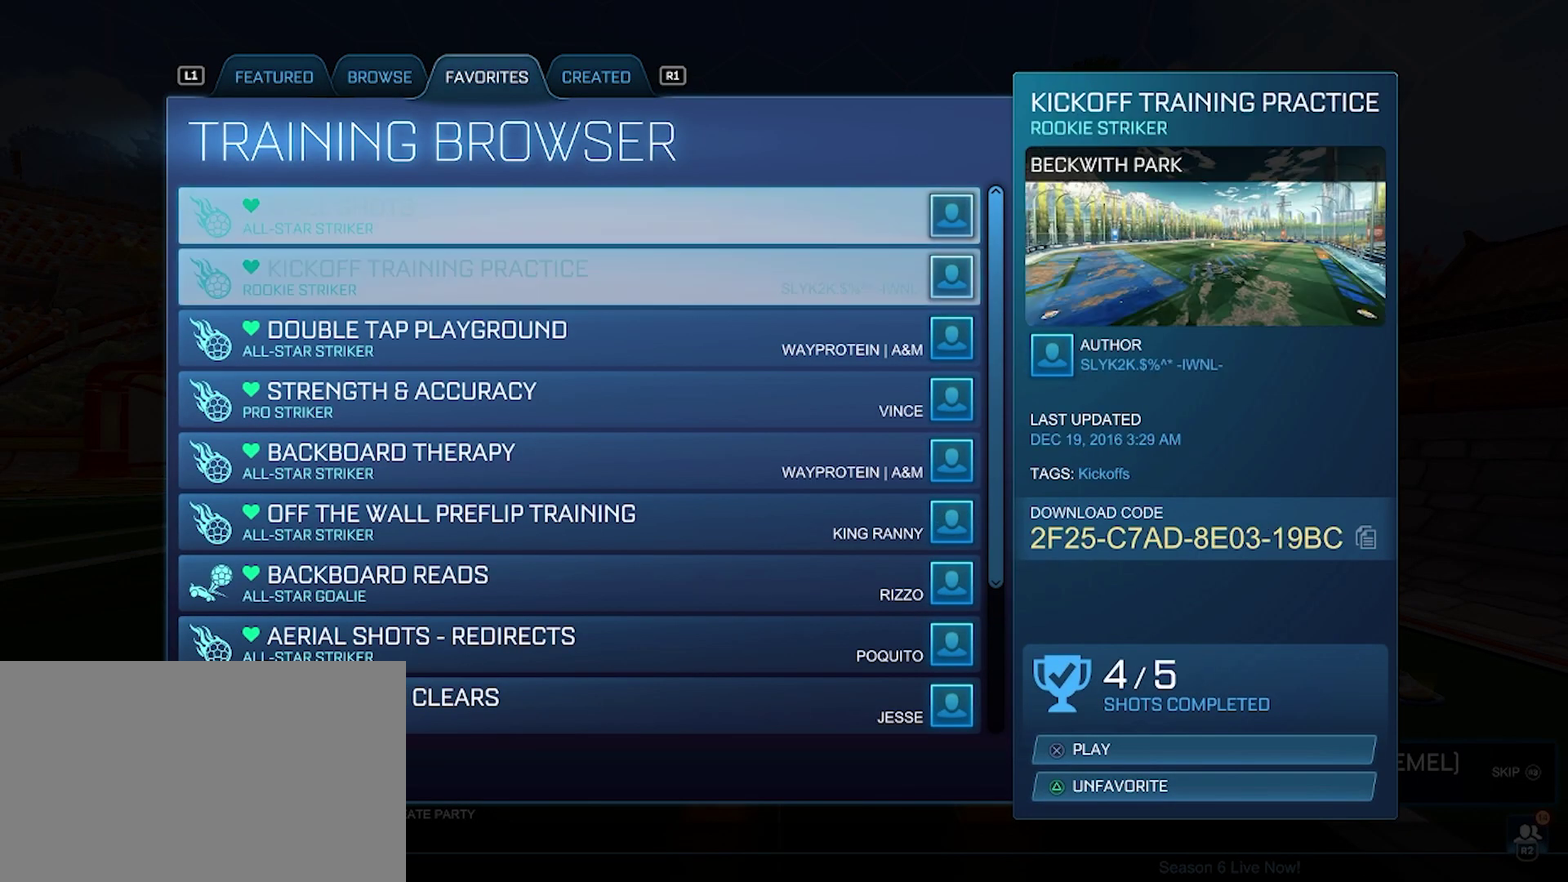
{"buttons": [], "left_stick": "center", "events": [[67, "DPAD_DOWN", "up"], [167, "DPAD_DOWN", "down"], [417, "DPAD_DOWN", "up"]]}
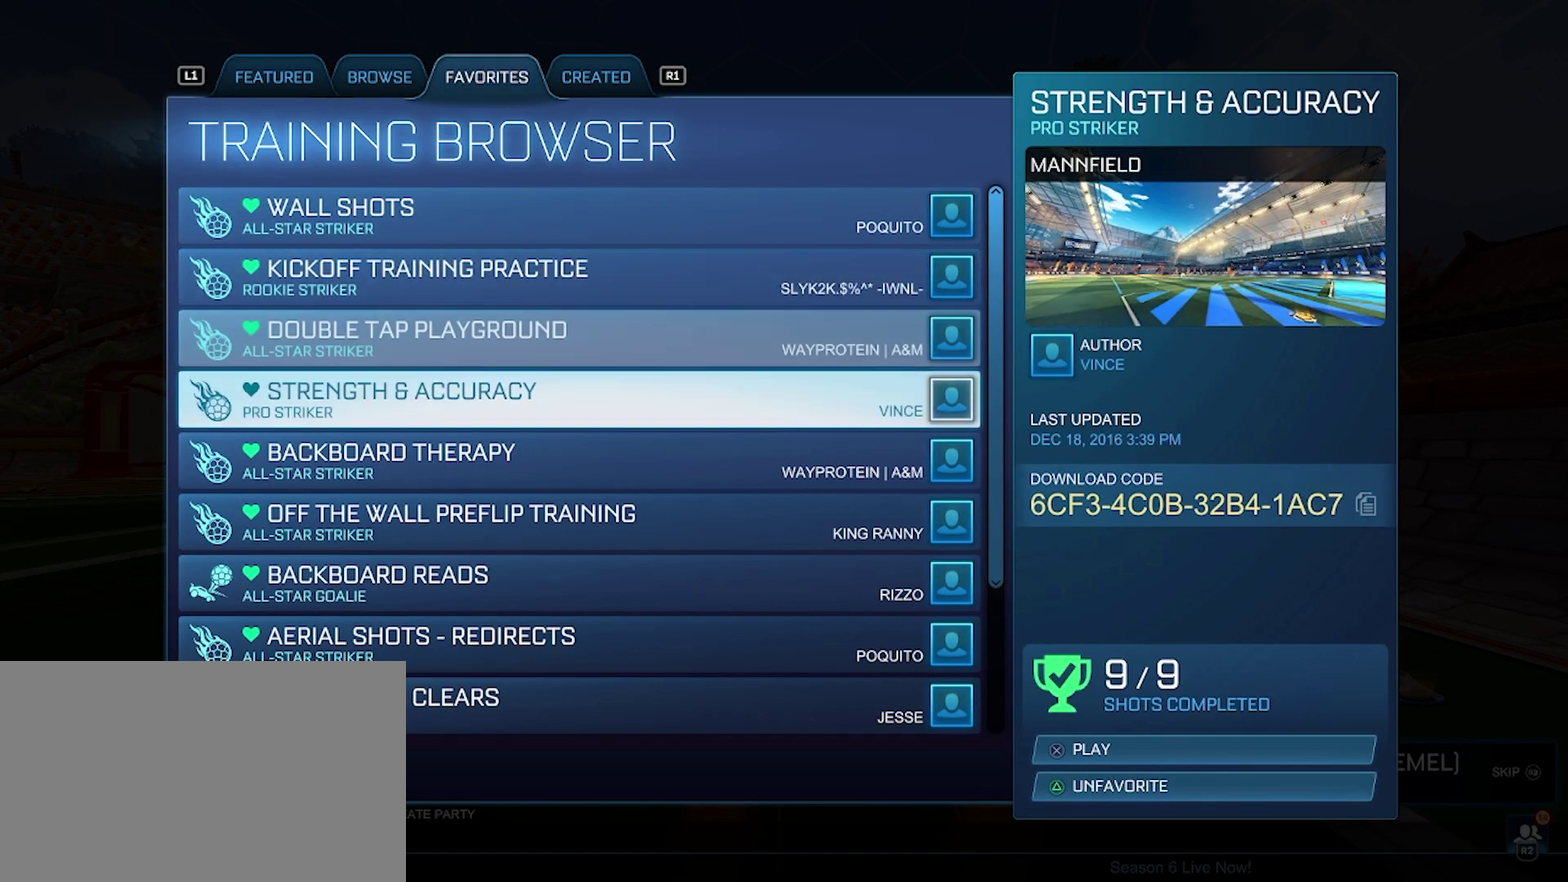
{"buttons": [], "left_stick": "center", "events": []}
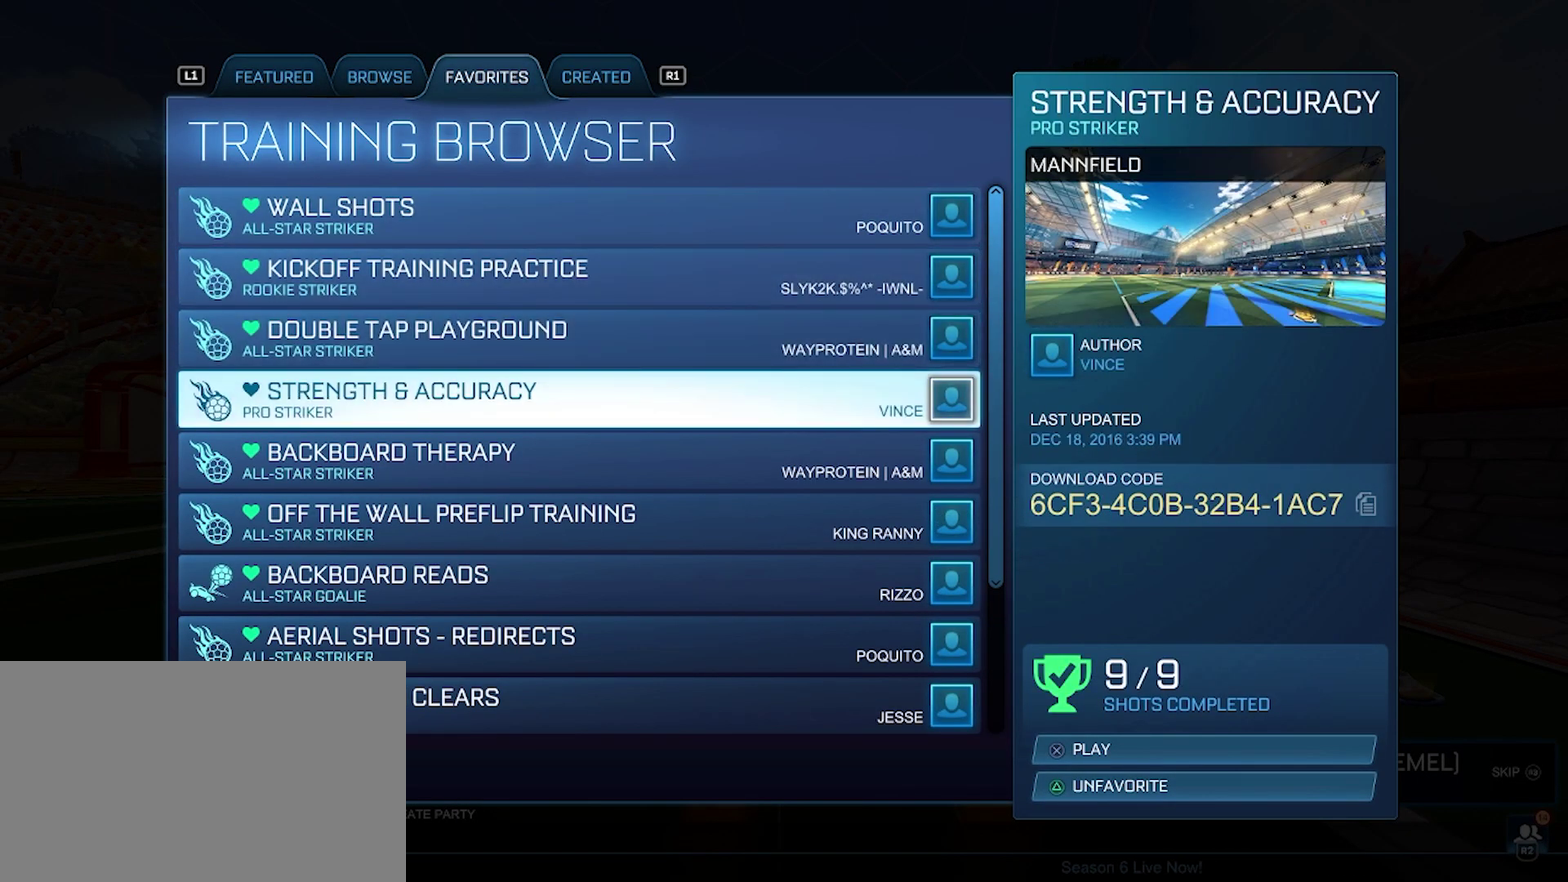
{"buttons": ["CROSS"], "left_stick": "center", "events": [[417, "CROSS", "down"]]}
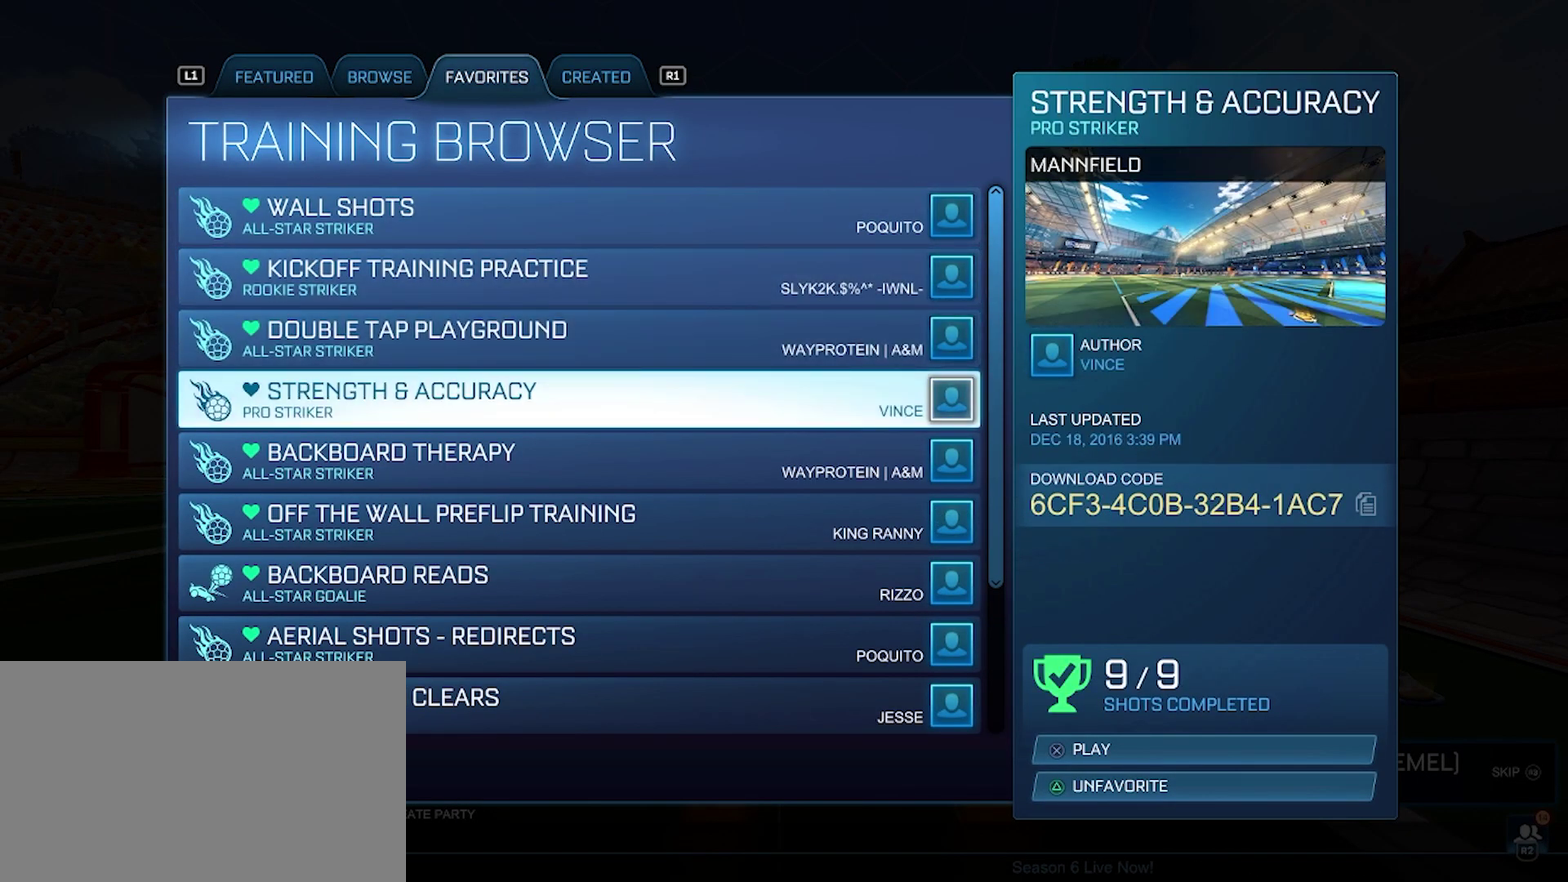
{"buttons": [], "left_stick": "center", "events": [[17, "CROSS", "up"]]}
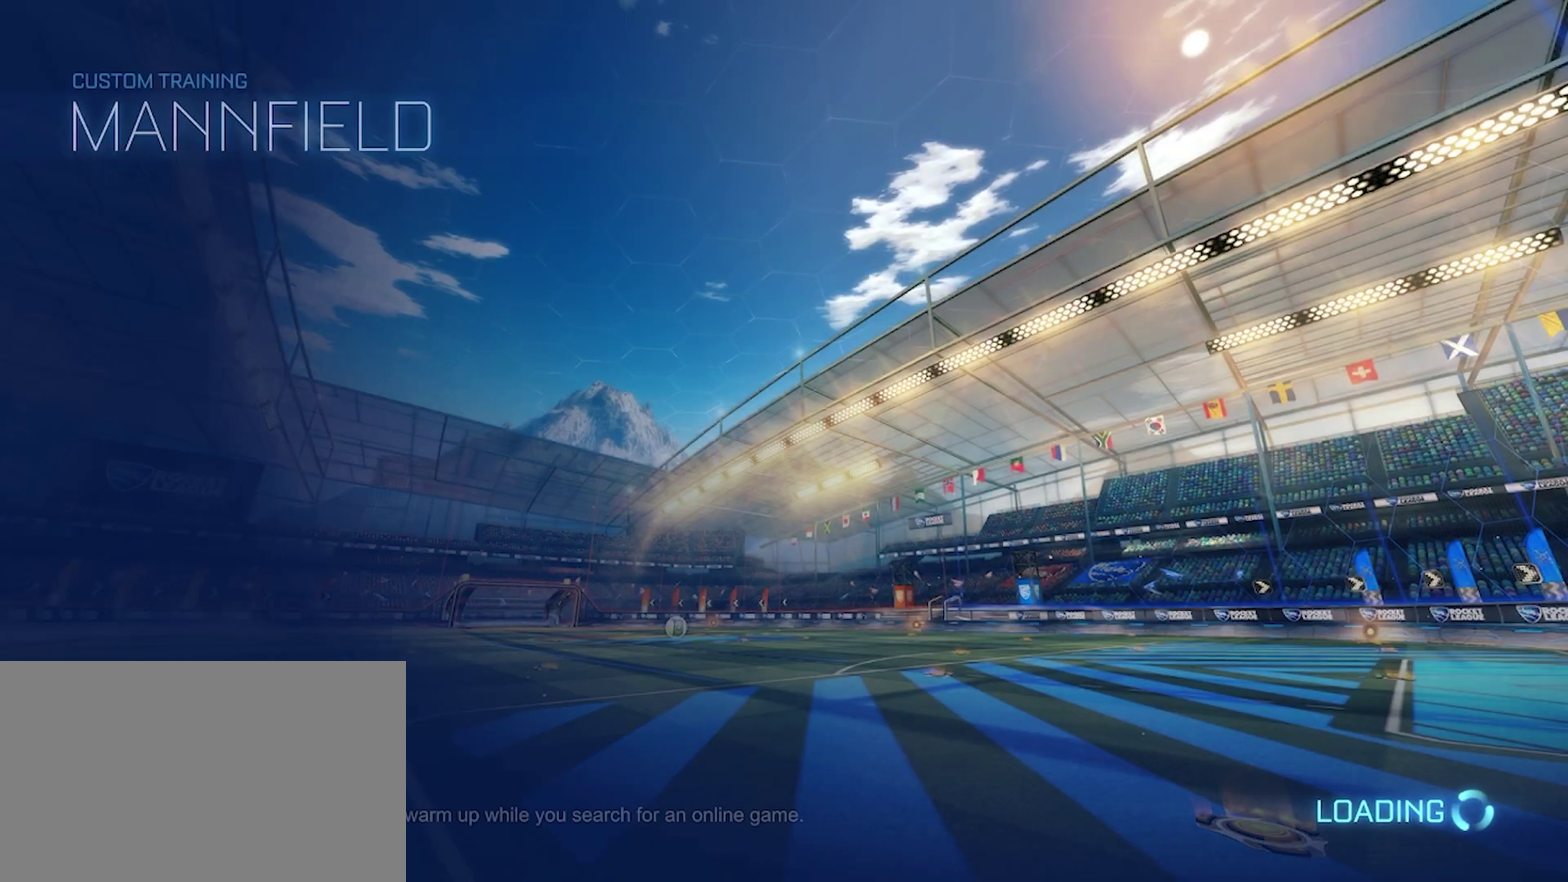
{"buttons": [], "left_stick": "center", "events": []}
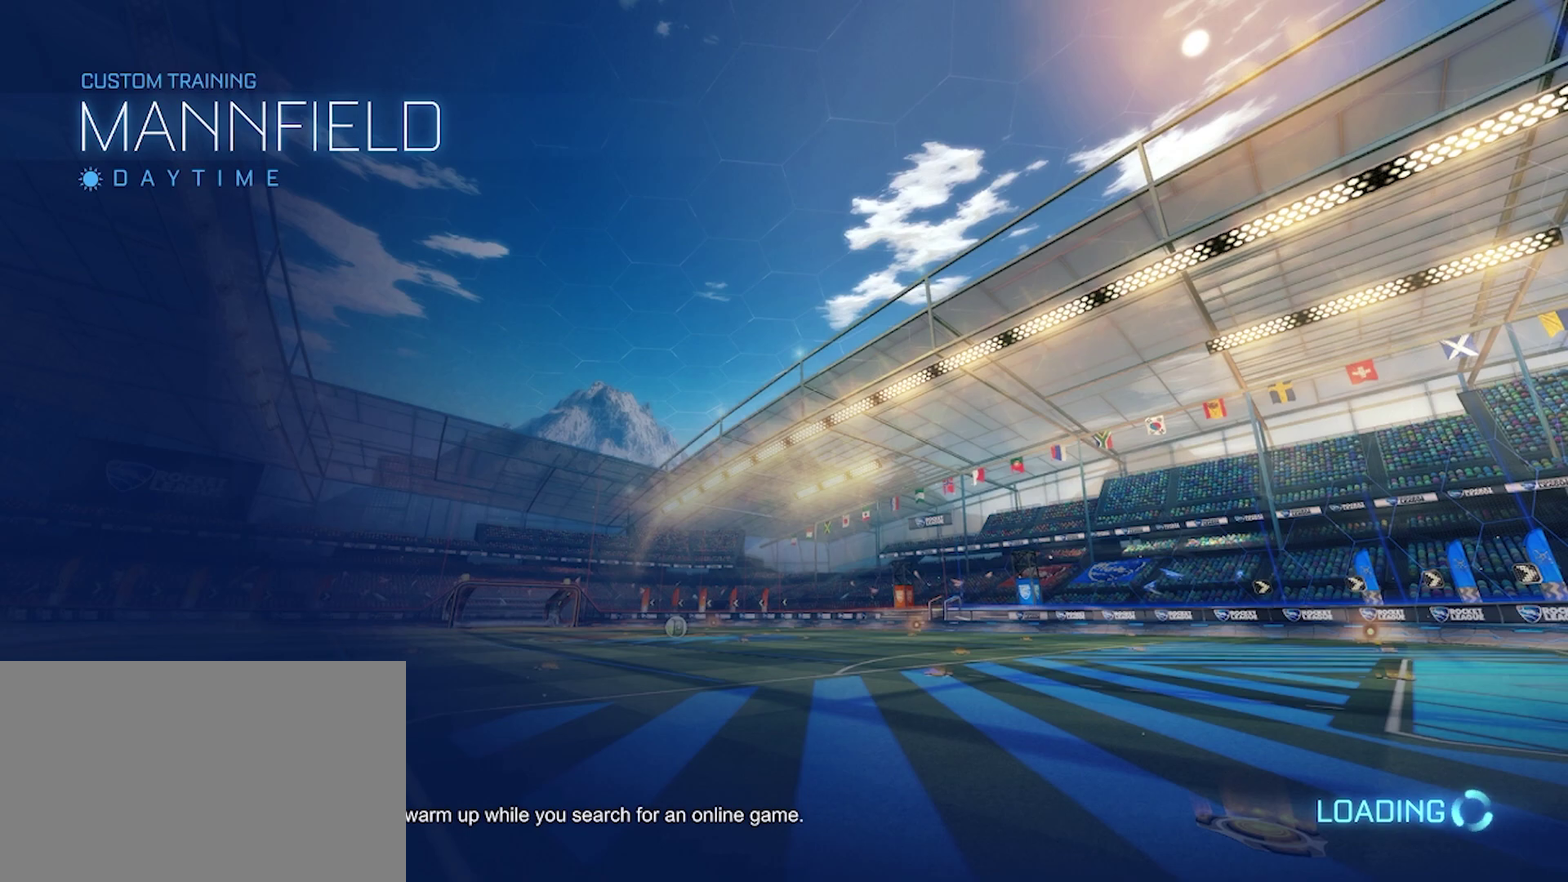
{"buttons": [], "left_stick": "center", "events": []}
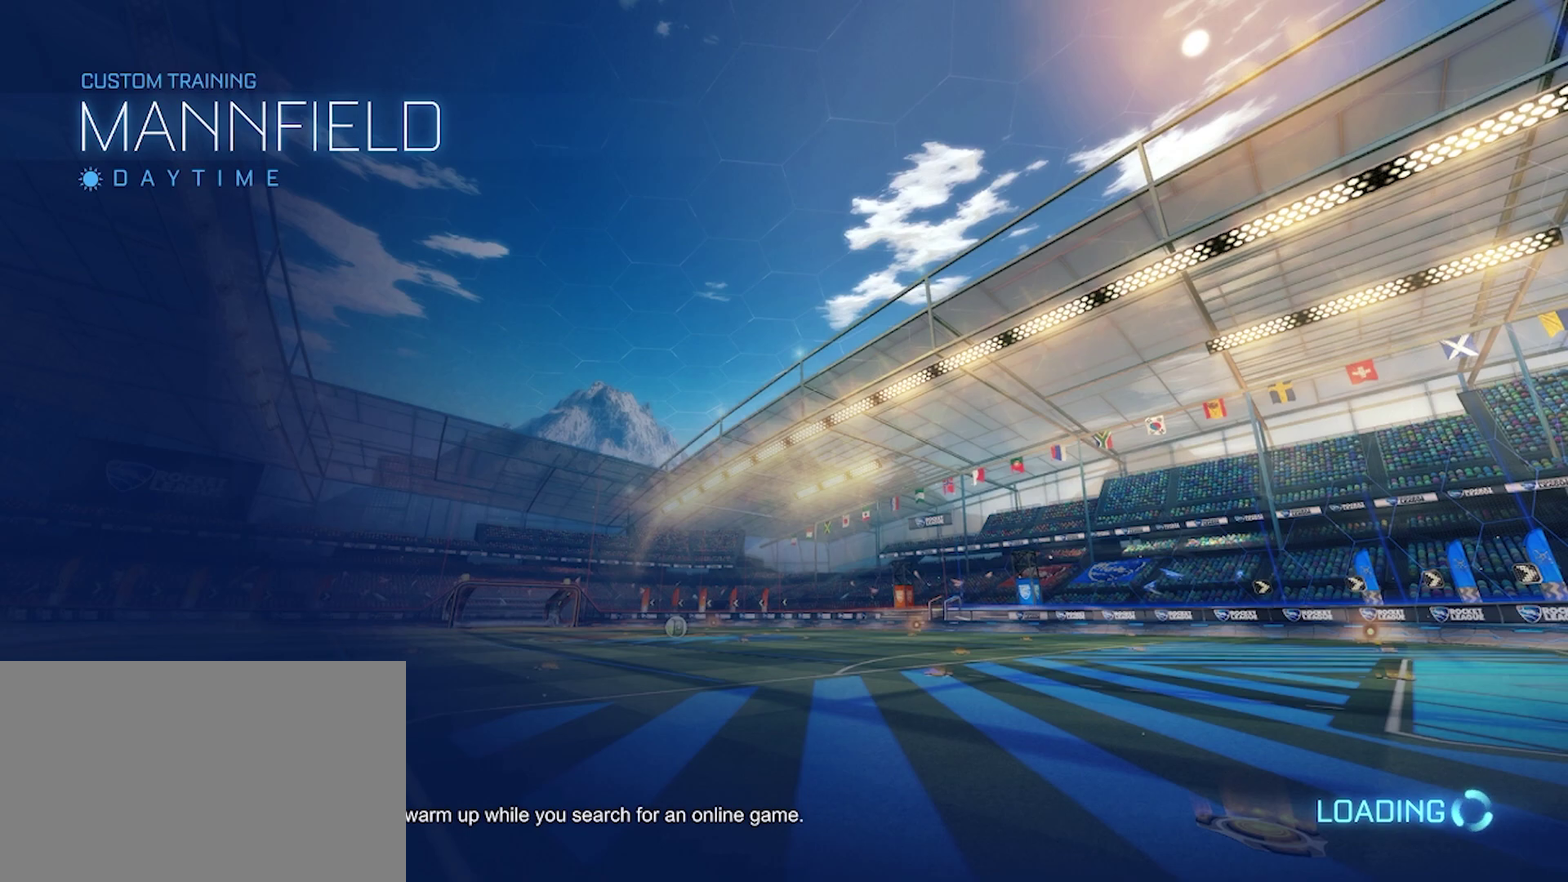
{"buttons": [], "left_stick": "center", "events": []}
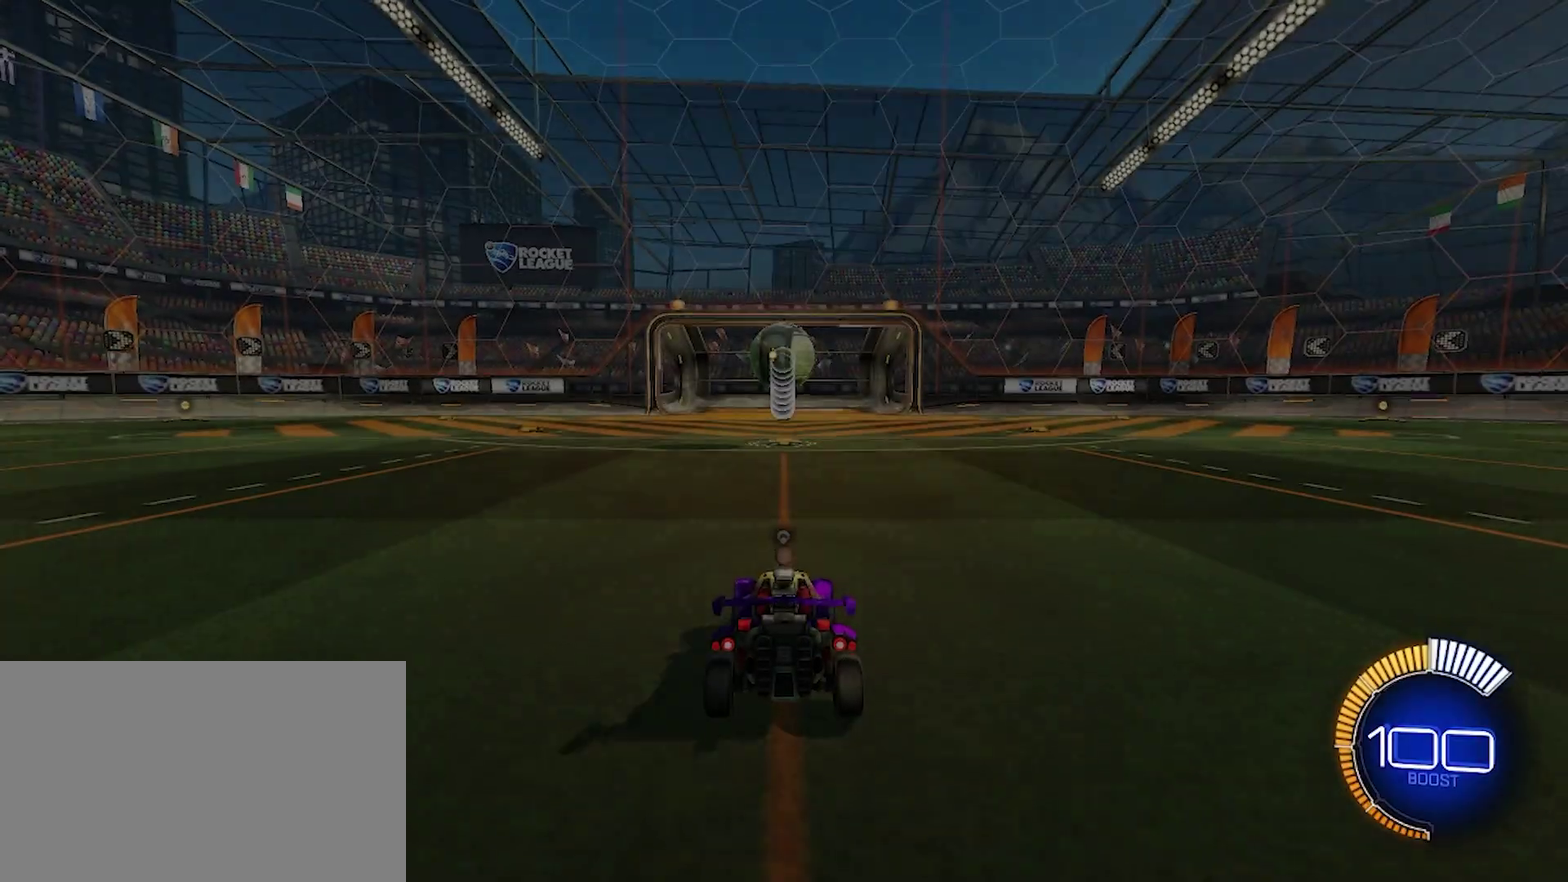
{"buttons": [], "left_stick": "center", "events": []}
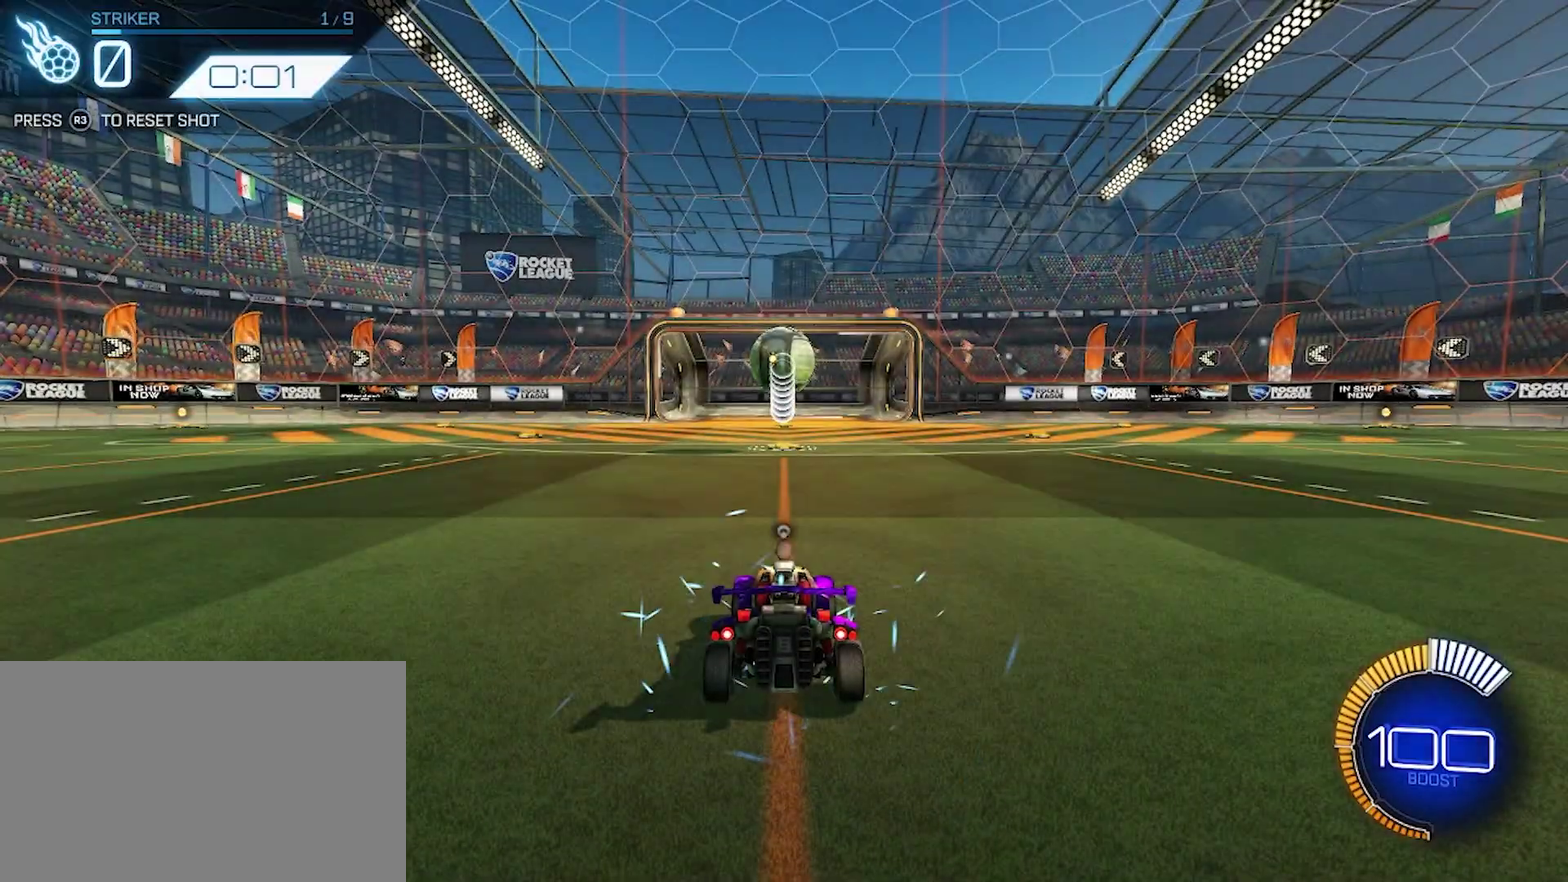
{"buttons": [], "left_stick": "center", "events": []}
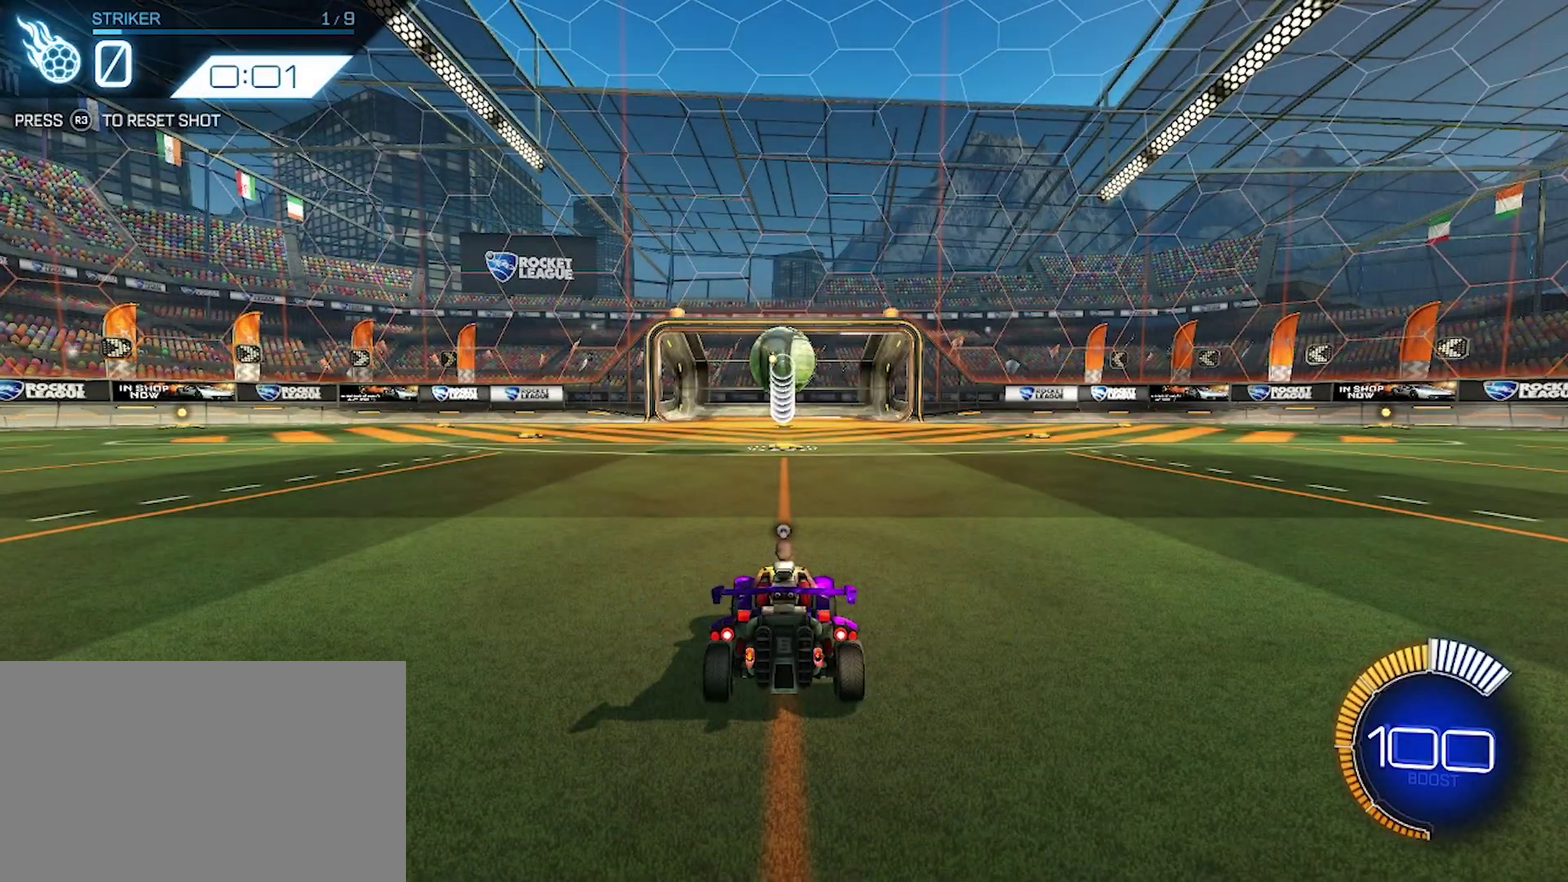
{"buttons": [], "left_stick": "center", "events": []}
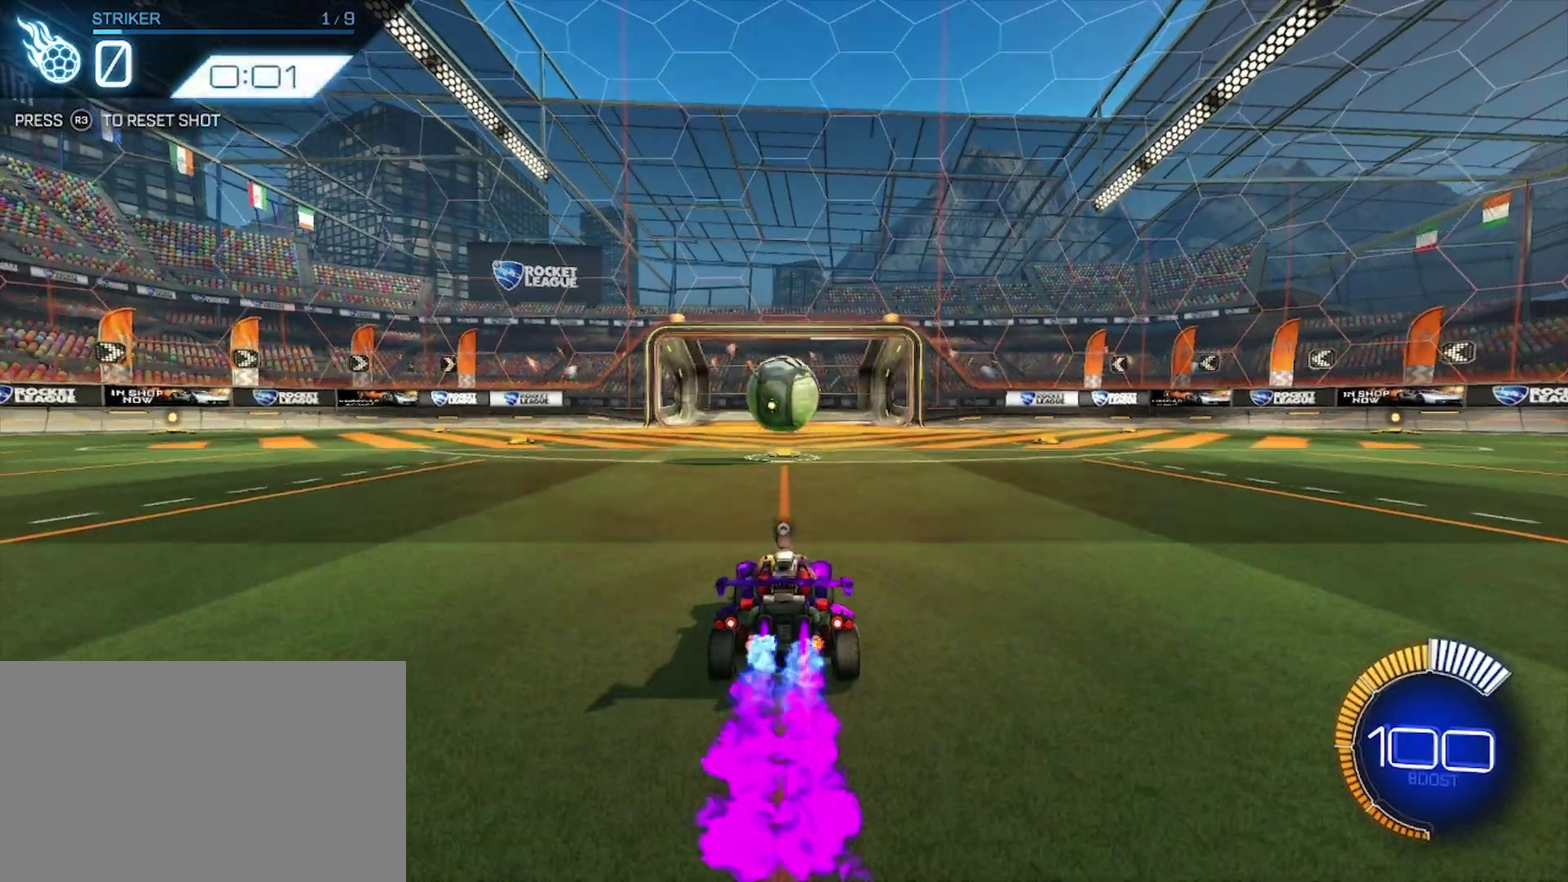
{"buttons": [], "left_stick": "center", "events": [[133, "CROSS", "down"], [183, "left_stick", "down-left"], [317, "CROSS", "up"], [383, "left_stick", "center"]]}
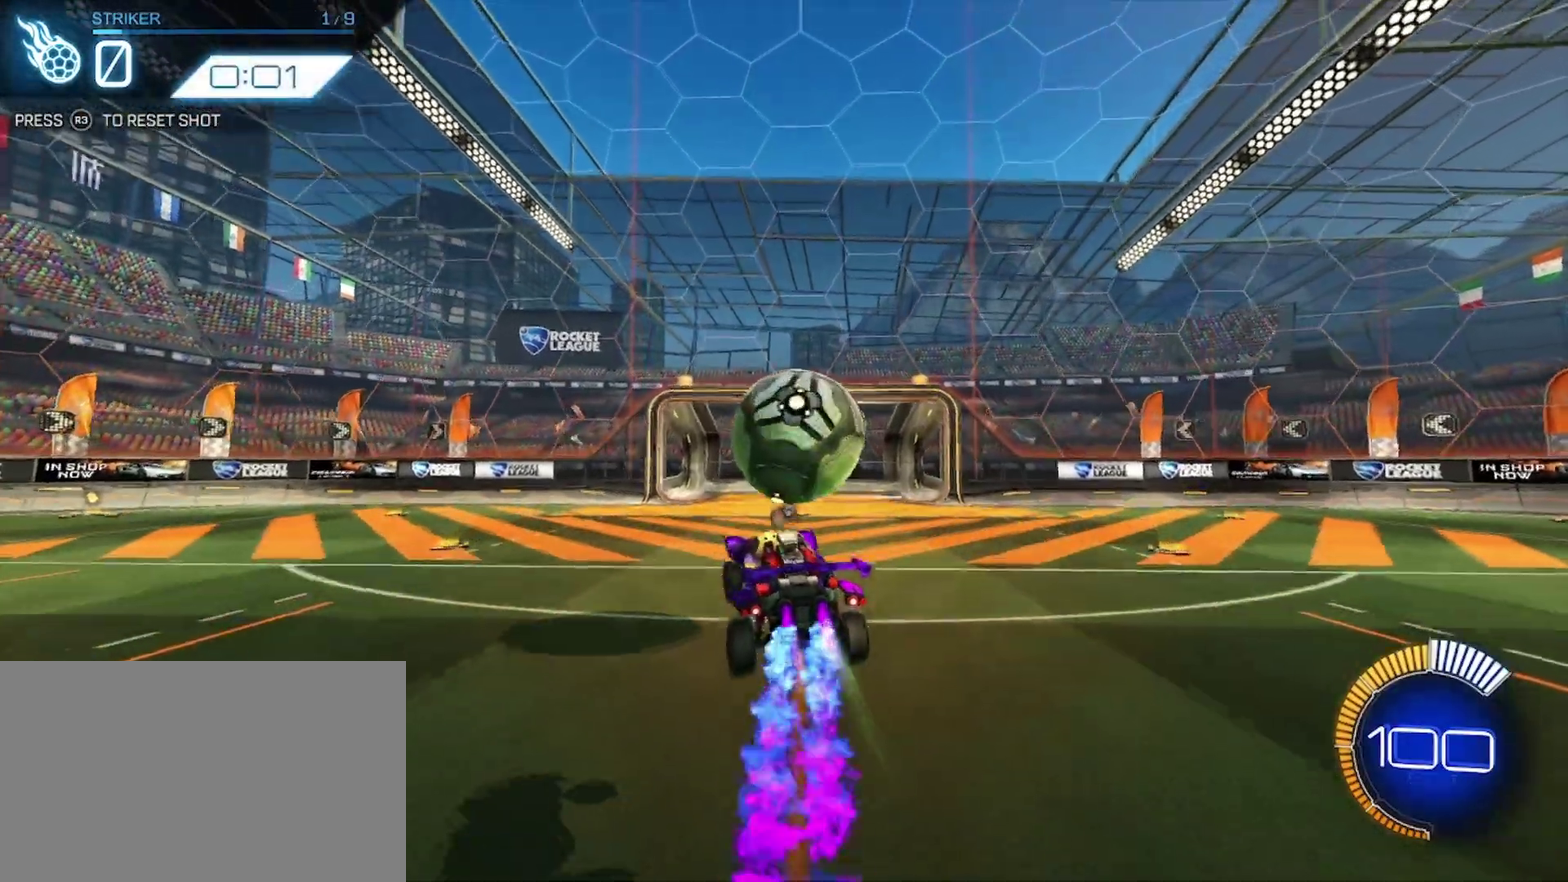
{"buttons": [], "left_stick": "center", "events": [[100, "left_stick", "up-right"], [150, "CROSS", "down"], [383, "CROSS", "up"], [467, "left_stick", "center"]]}
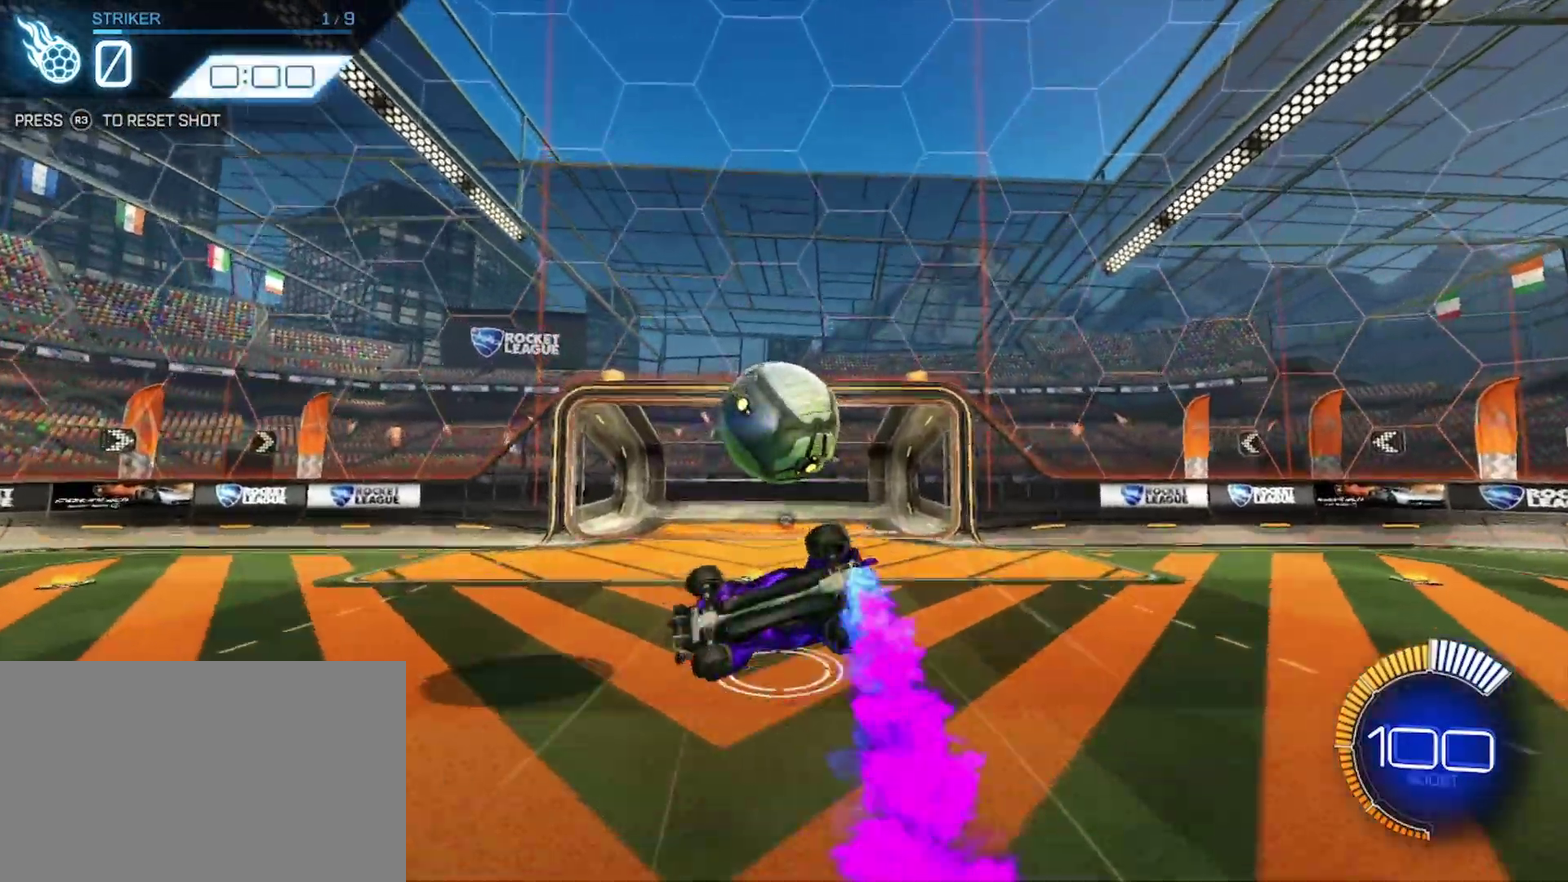
{"buttons": ["SQUARE"], "left_stick": "center", "events": [[233, "SQUARE", "down"]]}
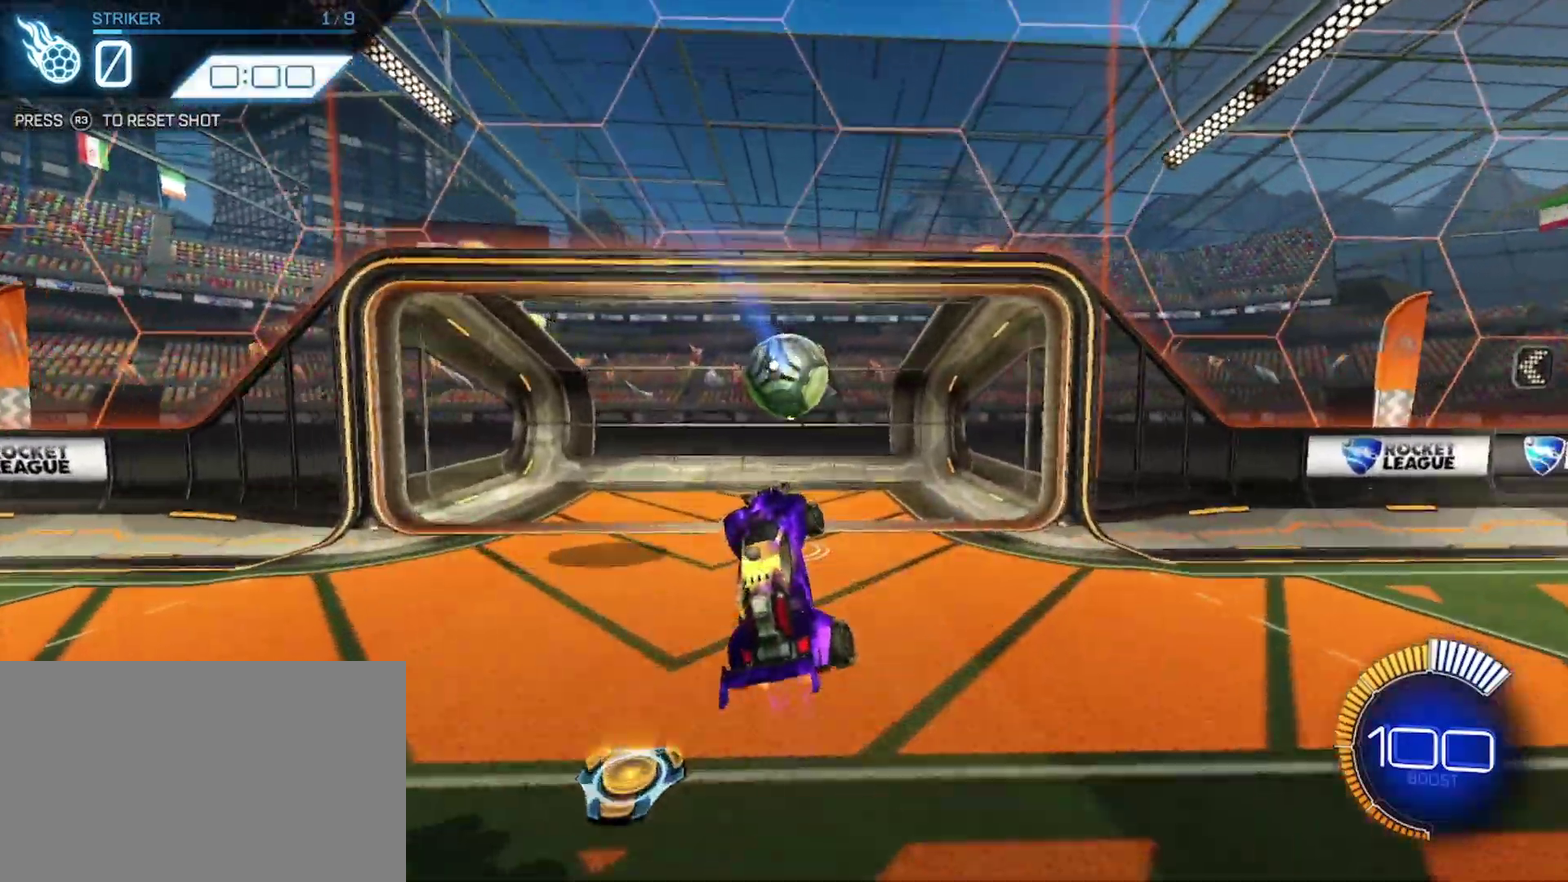
{"buttons": [], "left_stick": "center", "events": [[233, "SQUARE", "up"]]}
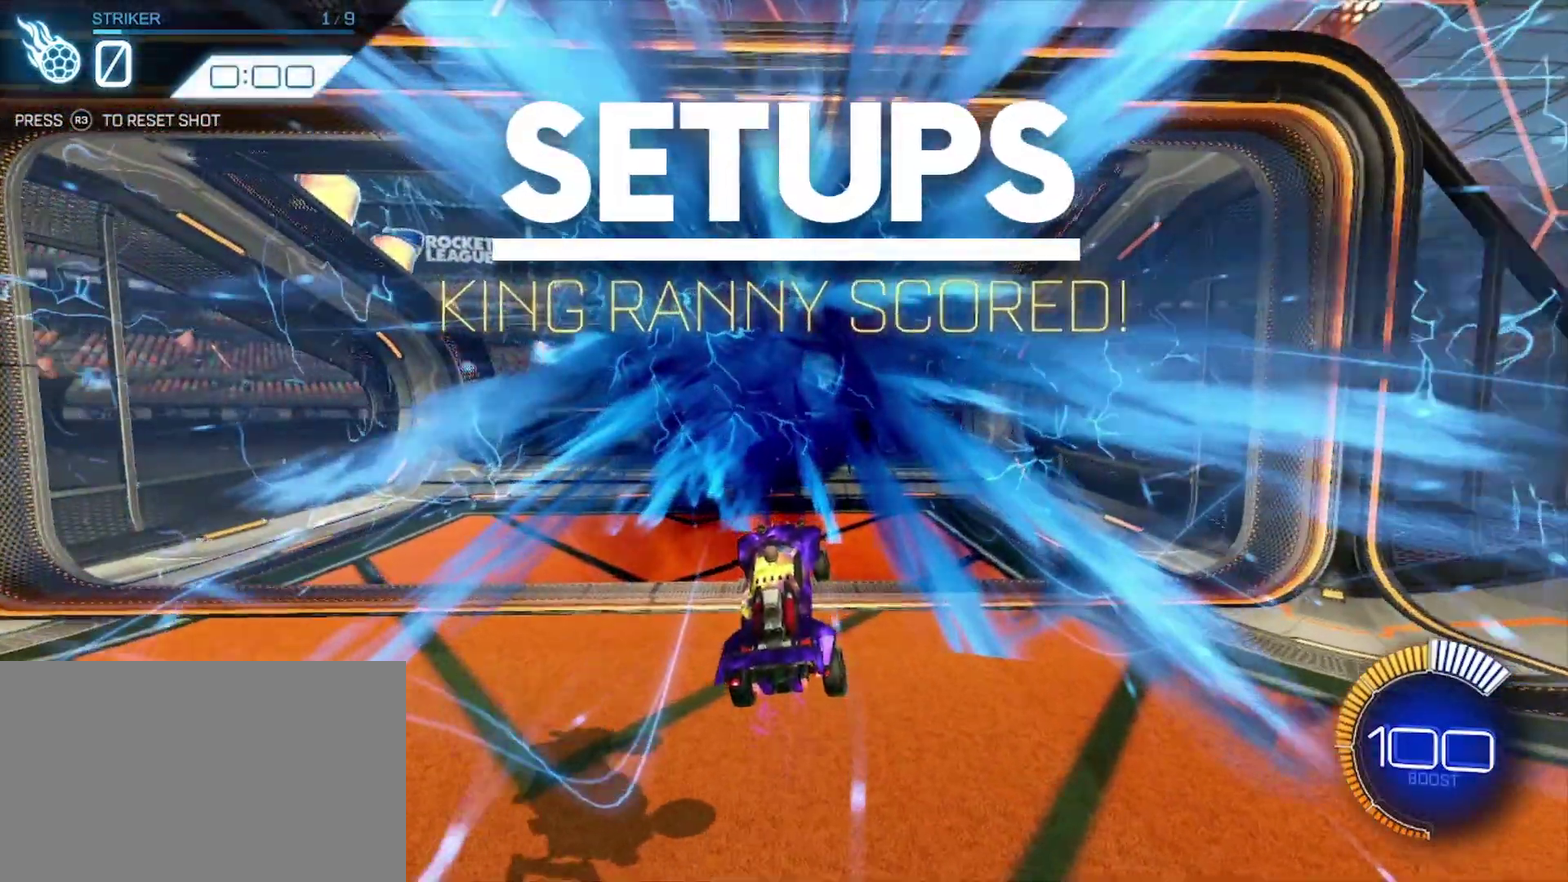
{"buttons": [], "left_stick": "center", "events": []}
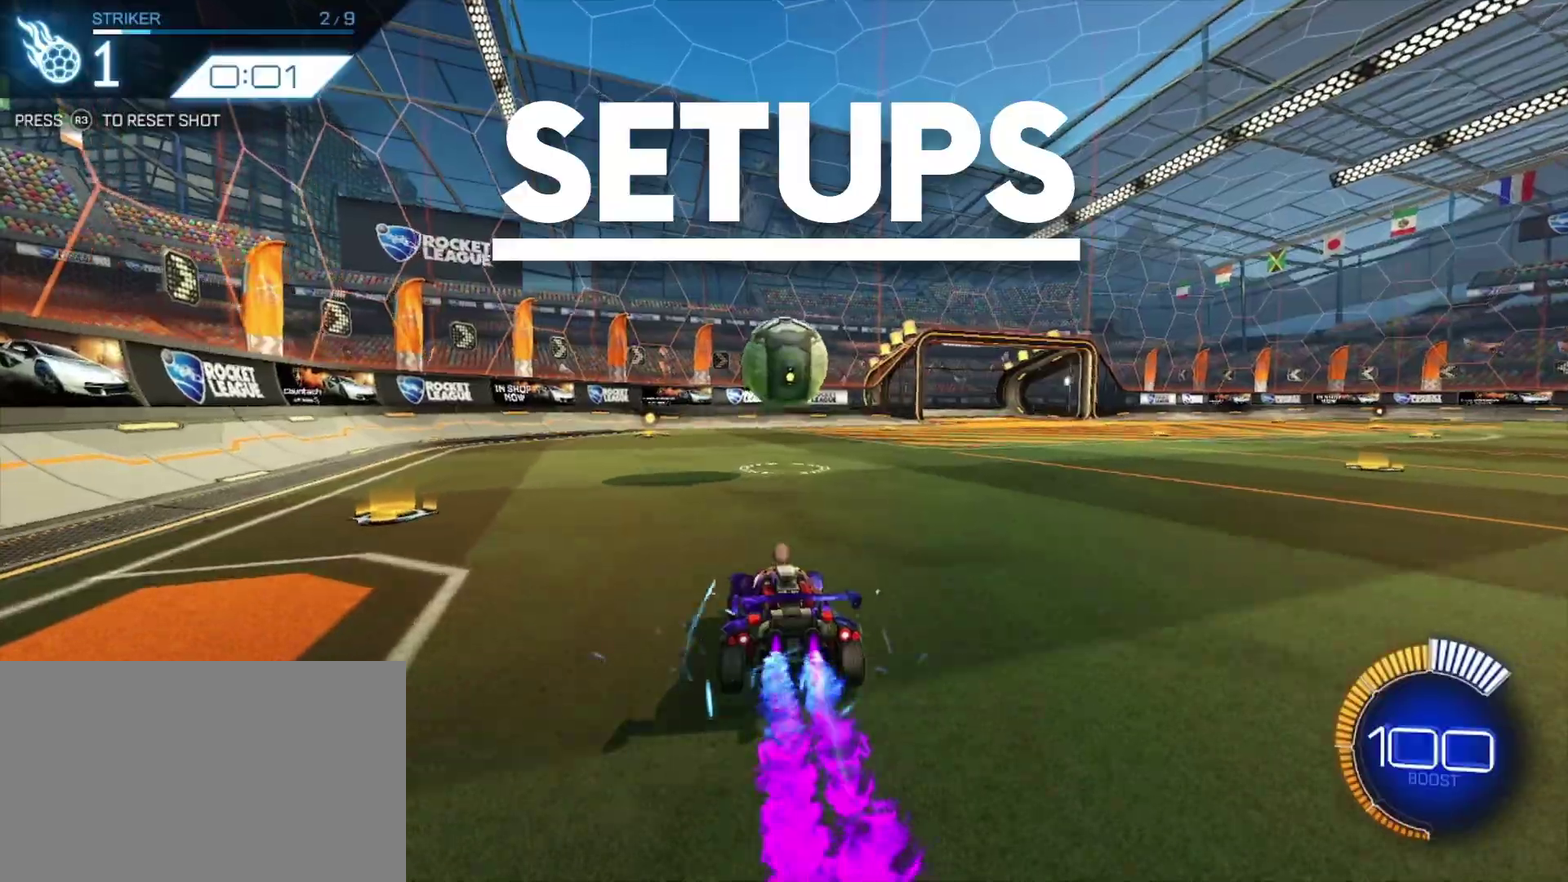
{"buttons": ["CROSS"], "left_stick": "up-right", "events": [[83, "CROSS", "down"], [367, "CROSS", "up"], [433, "left_stick", "up-right"], [500, "CROSS", "down"]]}
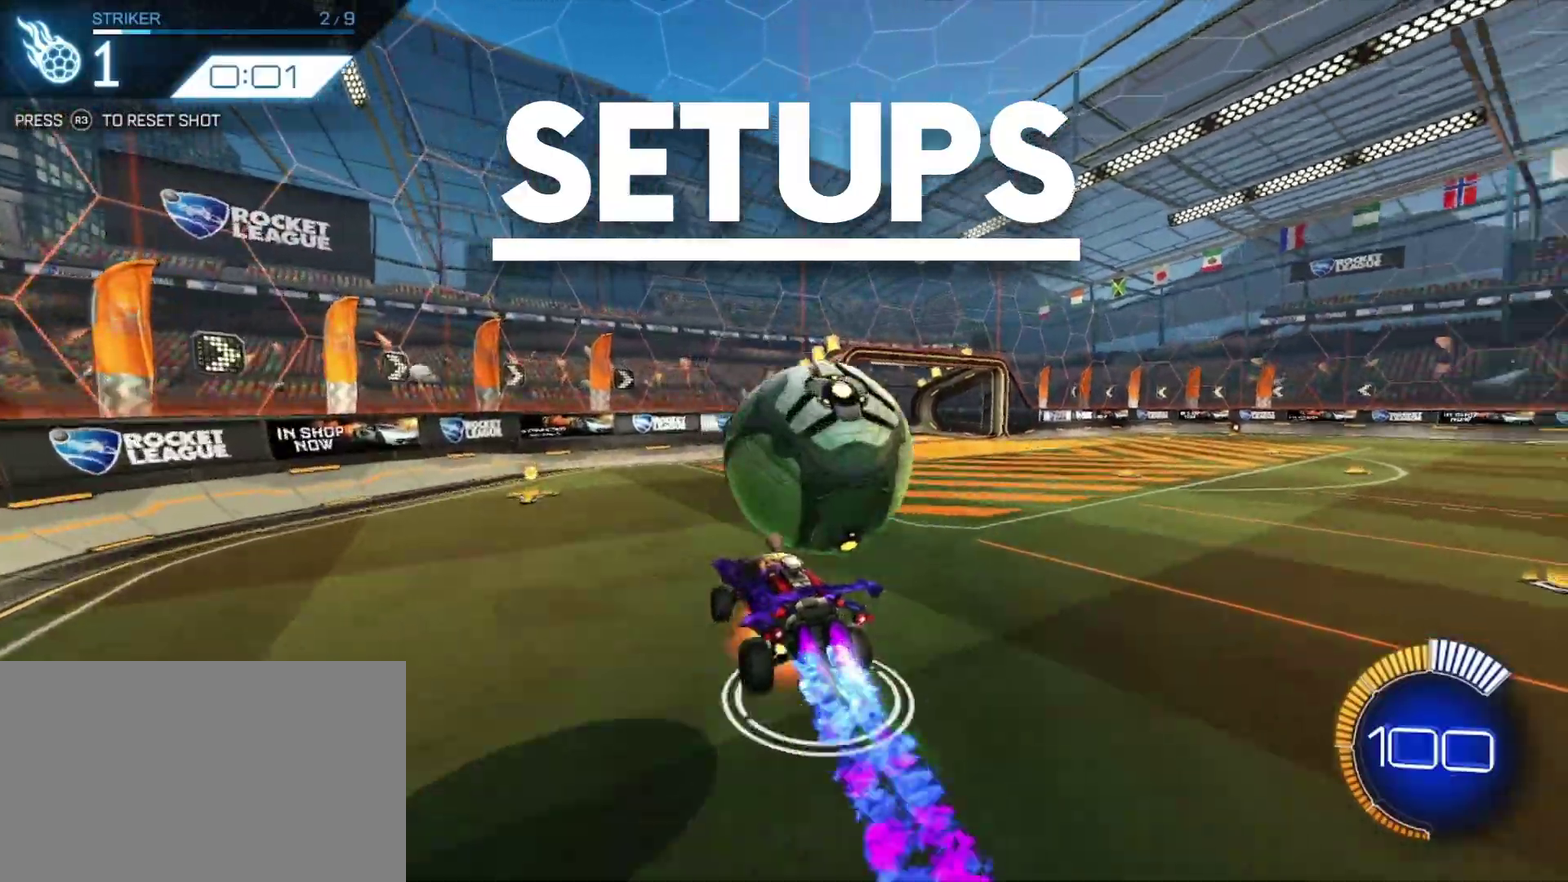
{"buttons": [], "left_stick": "center", "events": [[83, "left_stick", "right"], [250, "CROSS", "up"], [367, "left_stick", "center"]]}
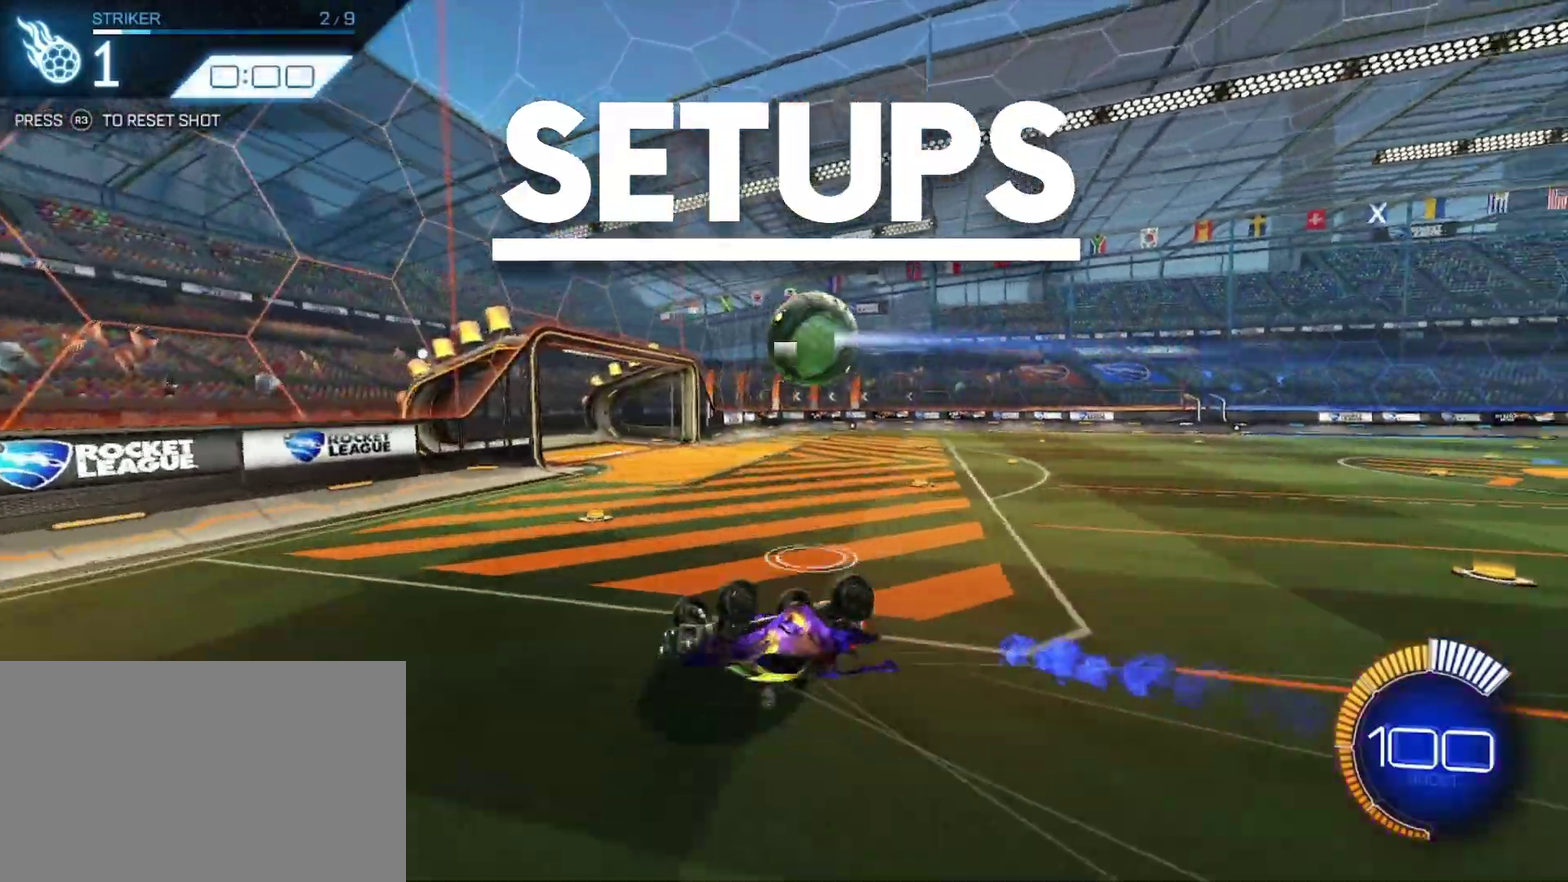
{"buttons": [], "left_stick": "right", "events": [[383, "left_stick", "right"]]}
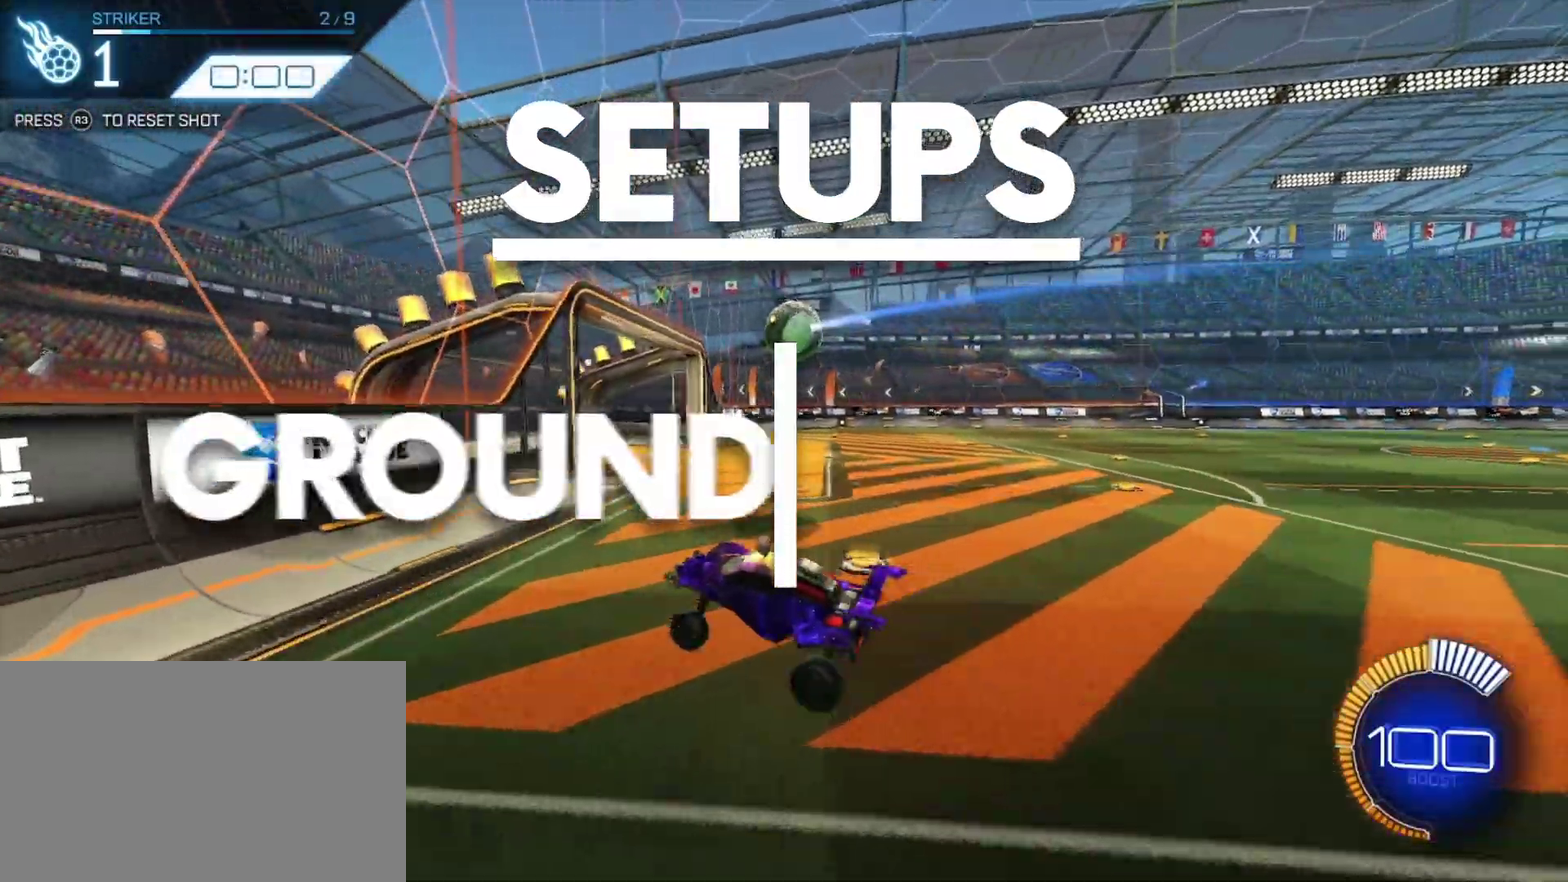
{"buttons": [], "left_stick": "down-right", "events": [[33, "left_stick", "center"], [167, "left_stick", "right"], [267, "left_stick", "down-right"]]}
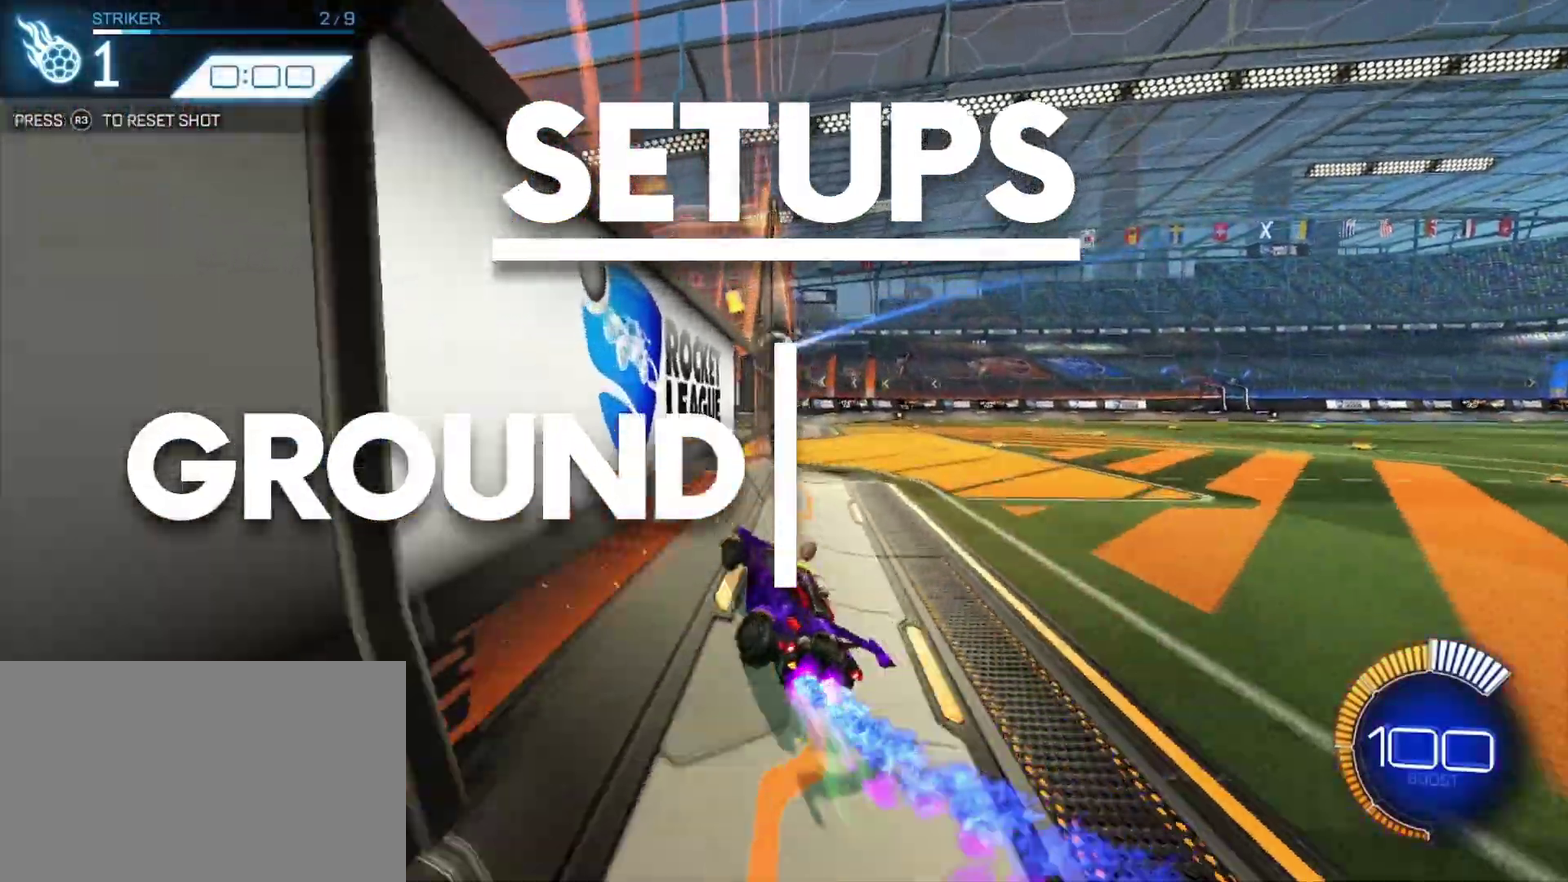
{"buttons": [], "left_stick": "center", "events": [[33, "left_stick", "right"], [133, "left_stick", "center"]]}
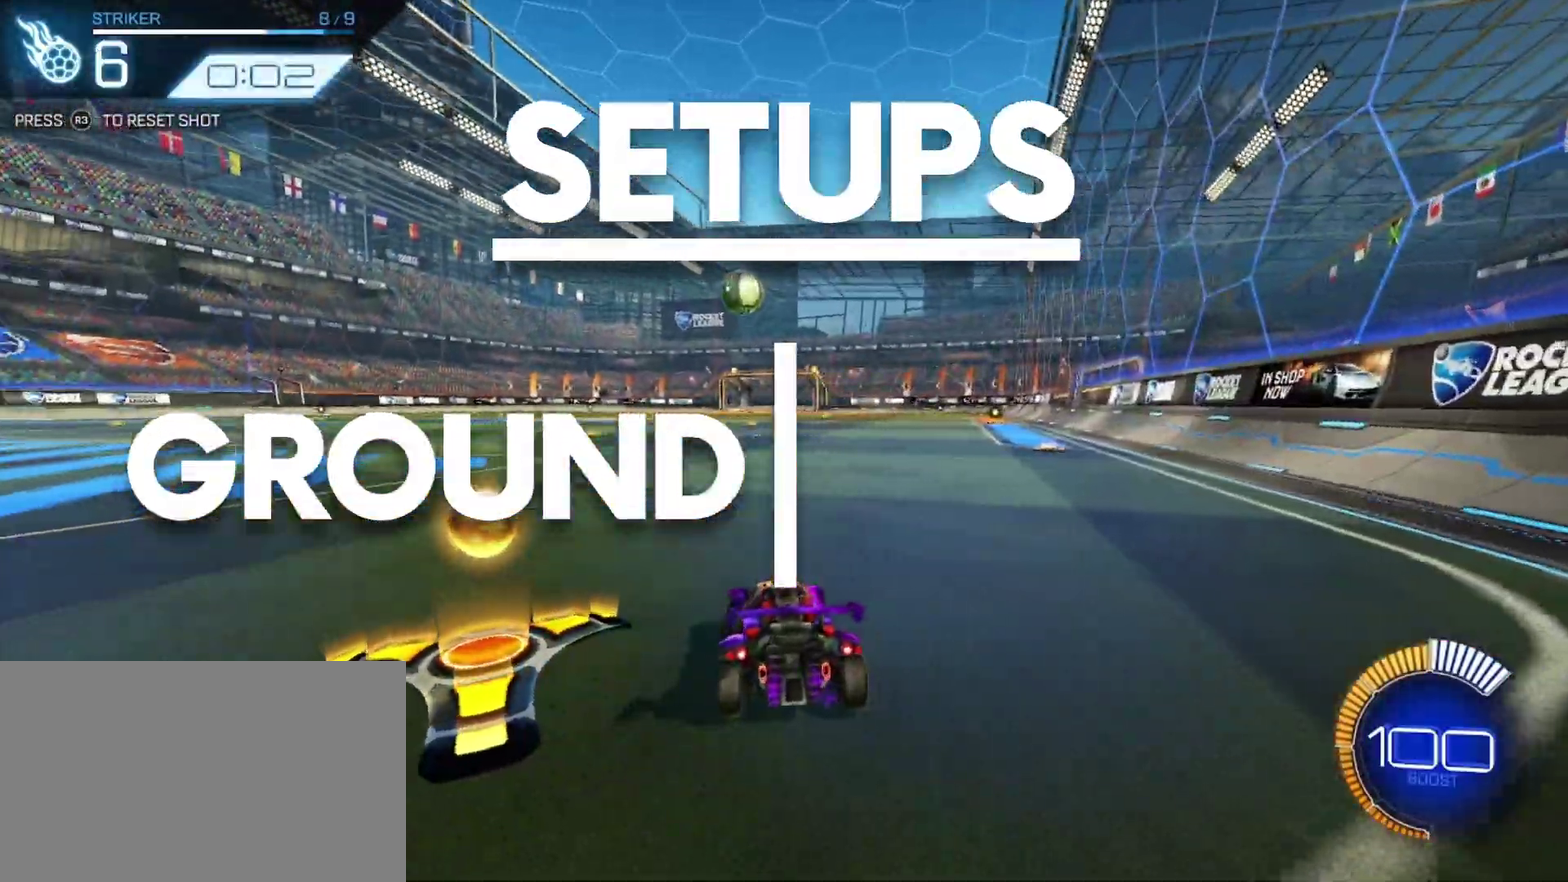
{"buttons": [], "left_stick": "center", "events": []}
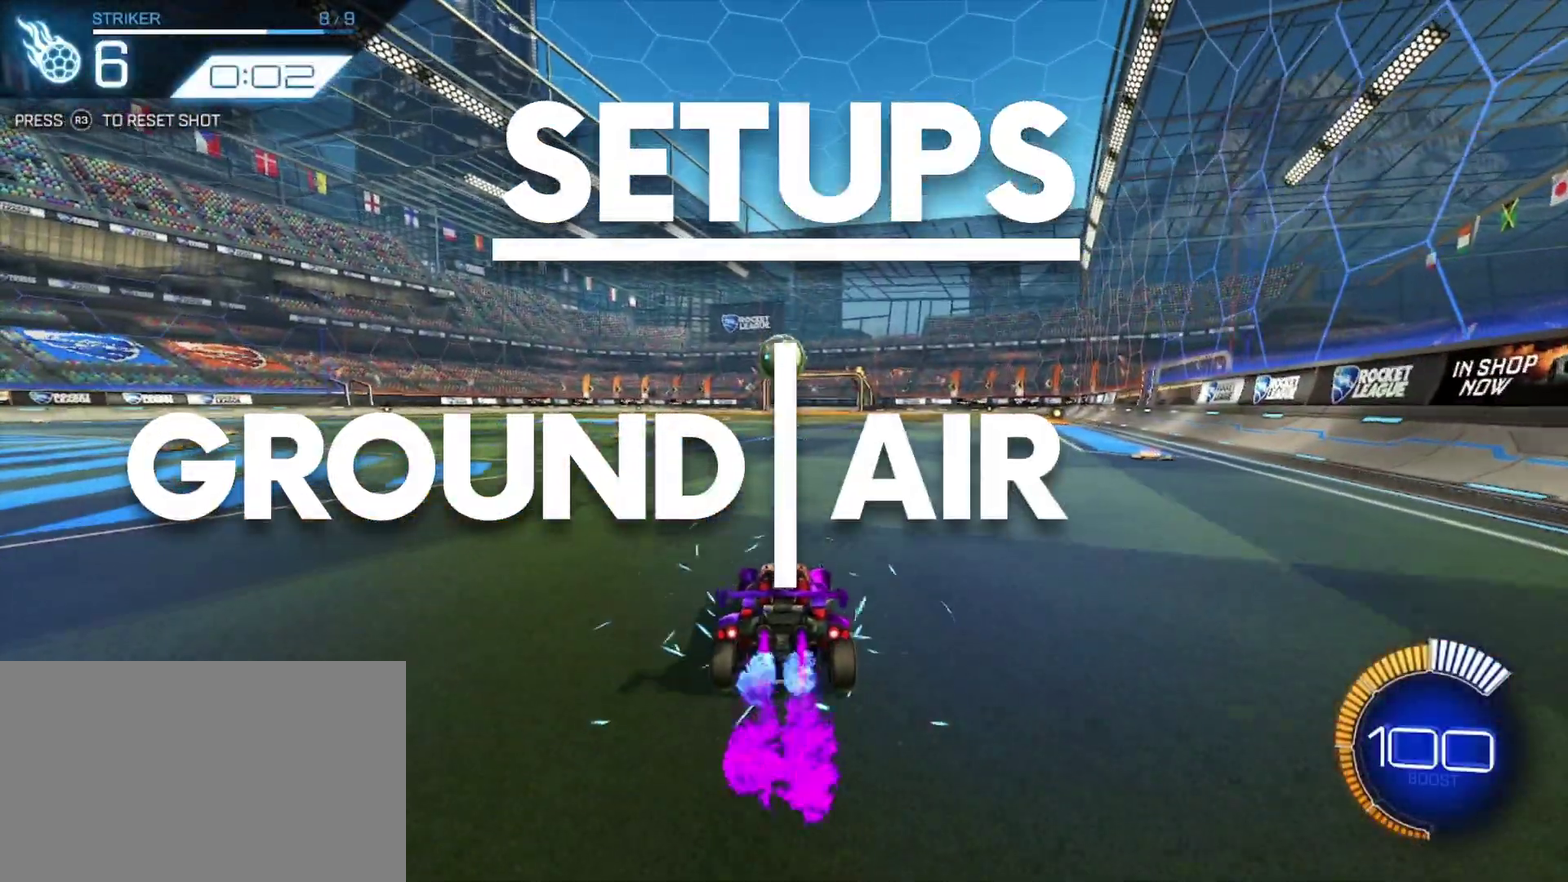
{"buttons": ["CROSS"], "left_stick": "down-left", "events": [[433, "CROSS", "down"], [433, "left_stick", "down-left"]]}
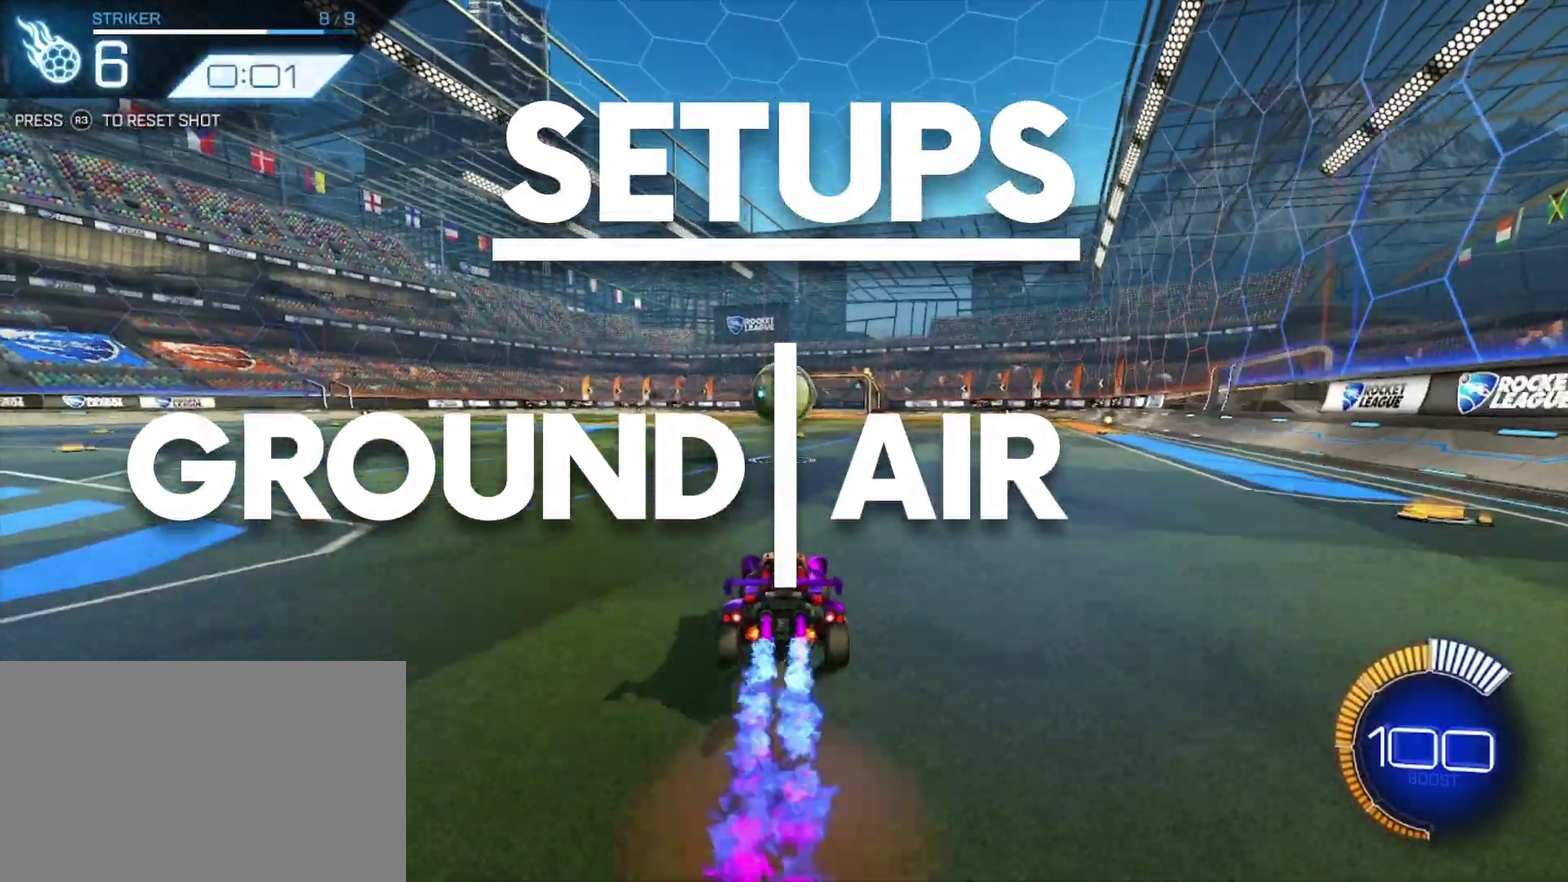
{"buttons": ["CROSS"], "left_stick": "up-right"}